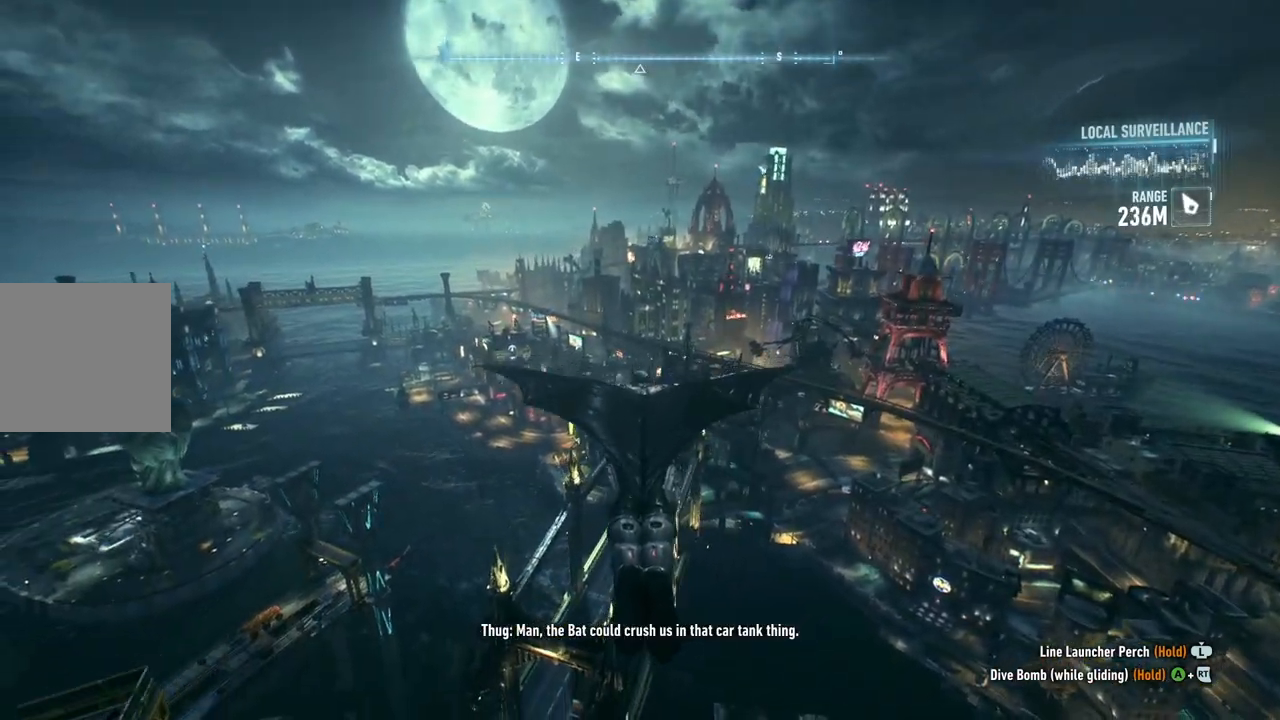
Gameplay with a controller (Xbox layout); each line is a JSON object with the inputs held at the frame after it. "events" lists button and stick changes between this image and that frame as [ms after this image, input, new state], when the widget could be followed in between.
{"buttons": ["A"], "left_stick": "center", "right_stick": "center", "events": []}
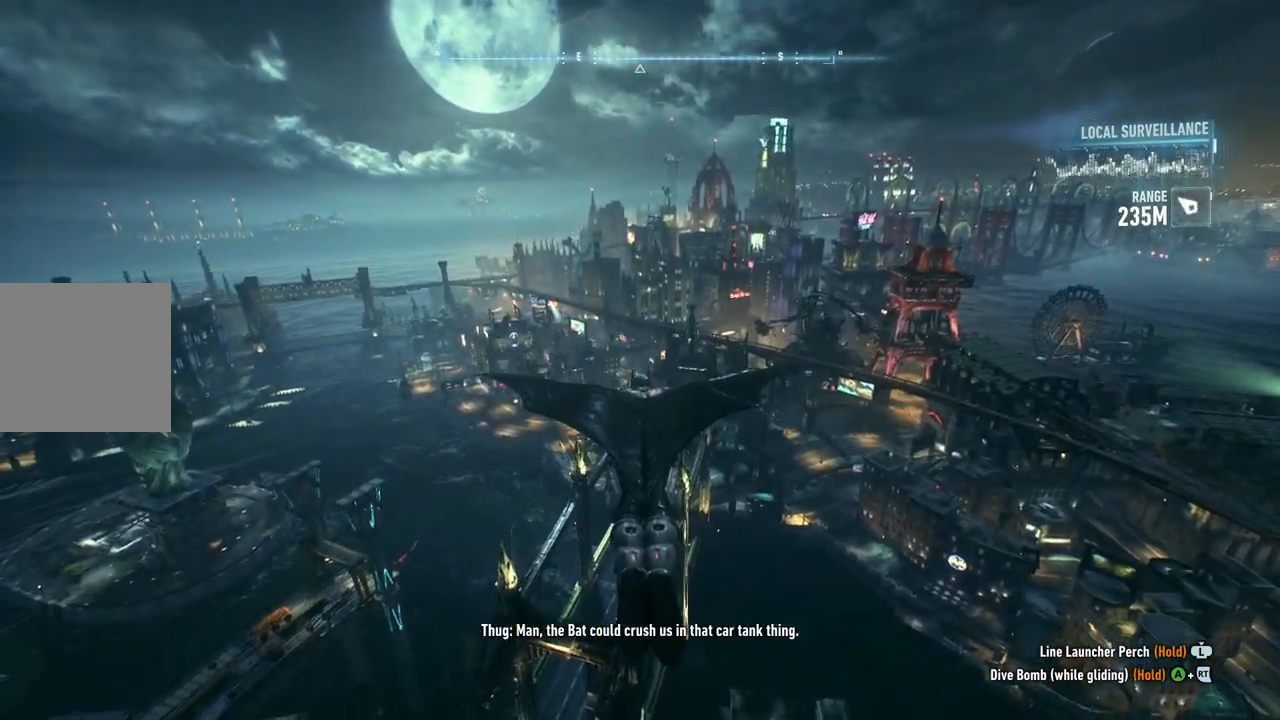
{"buttons": ["A"], "left_stick": "center", "right_stick": "center", "events": []}
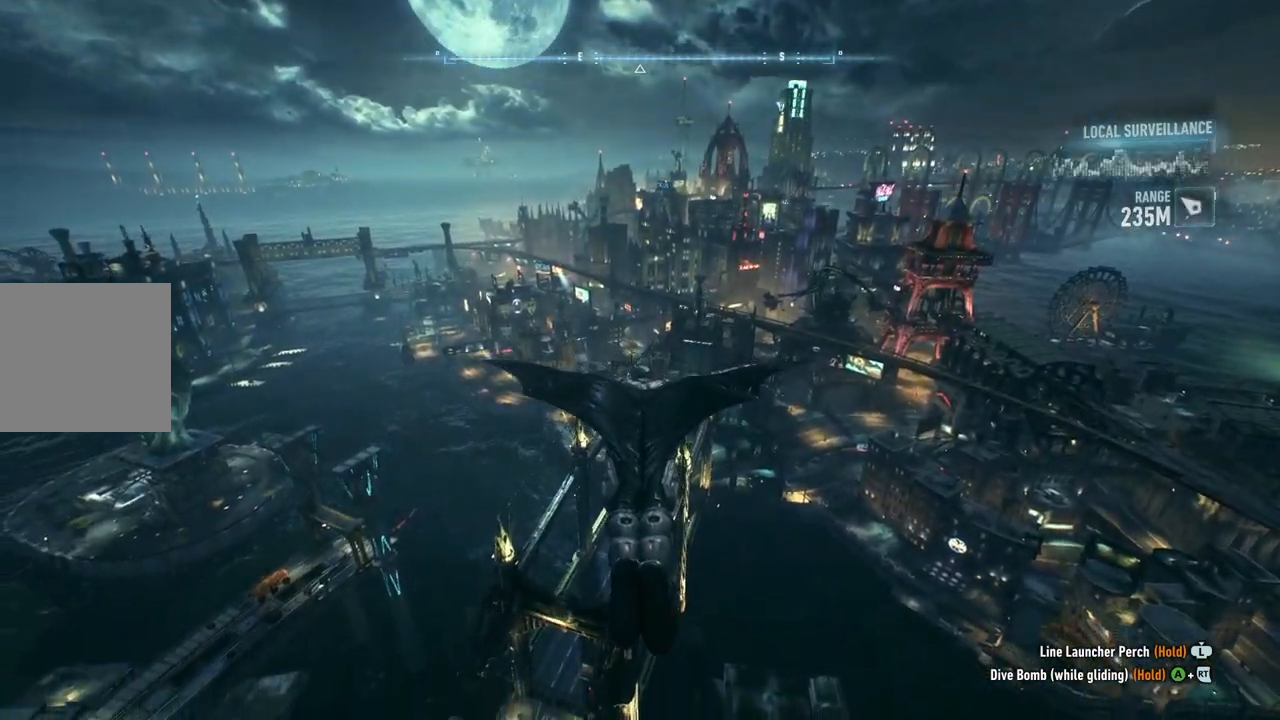
{"buttons": ["A"], "left_stick": "left", "right_stick": "center", "events": [[283, "left_stick", "left"]]}
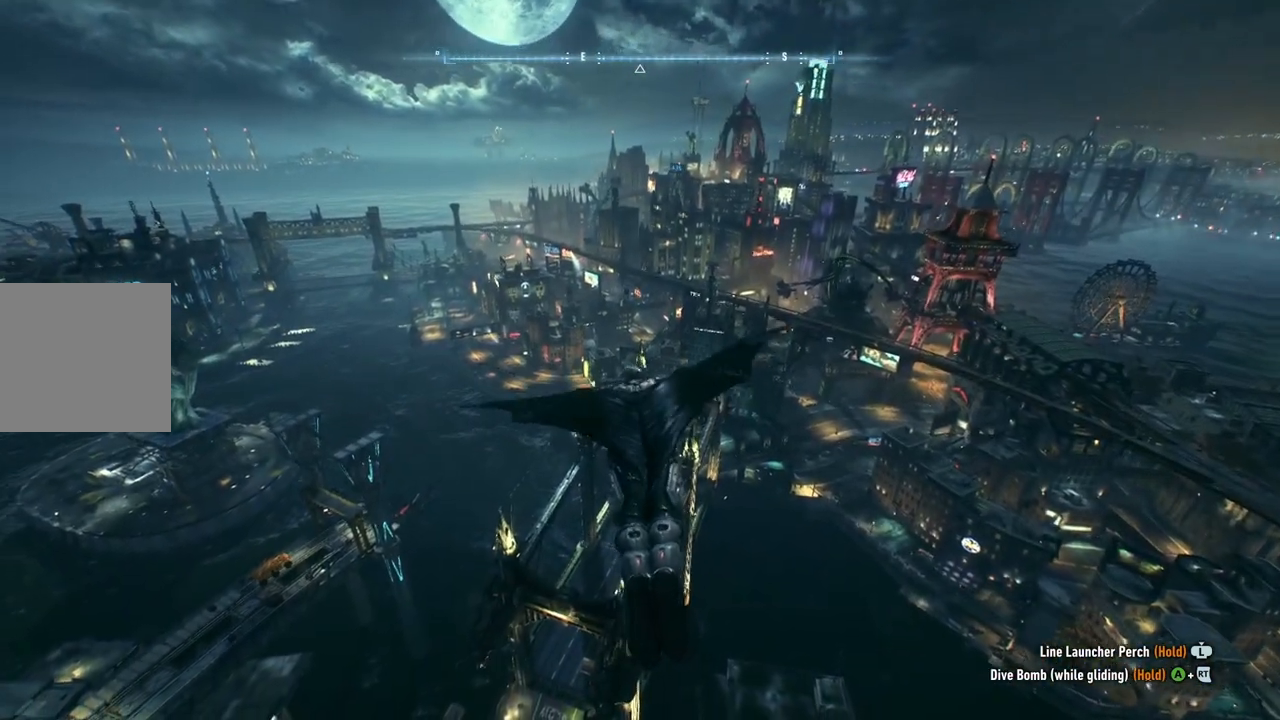
{"buttons": ["A", "DPAD_UP"], "left_stick": "center", "right_stick": "center", "events": [[100, "left_stick", "center"], [333, "DPAD_UP", "down"]]}
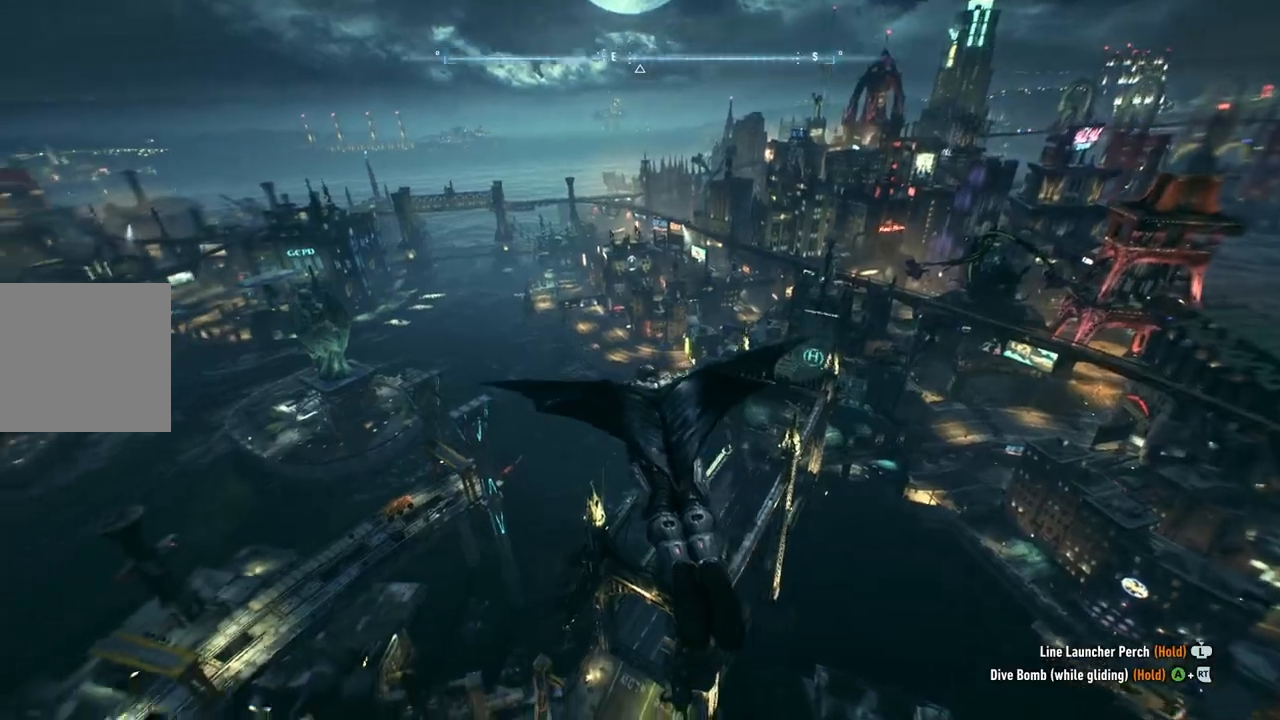
{"buttons": ["A"], "left_stick": "left", "right_stick": "center", "events": [[33, "DPAD_UP", "up"], [283, "left_stick", "left"]]}
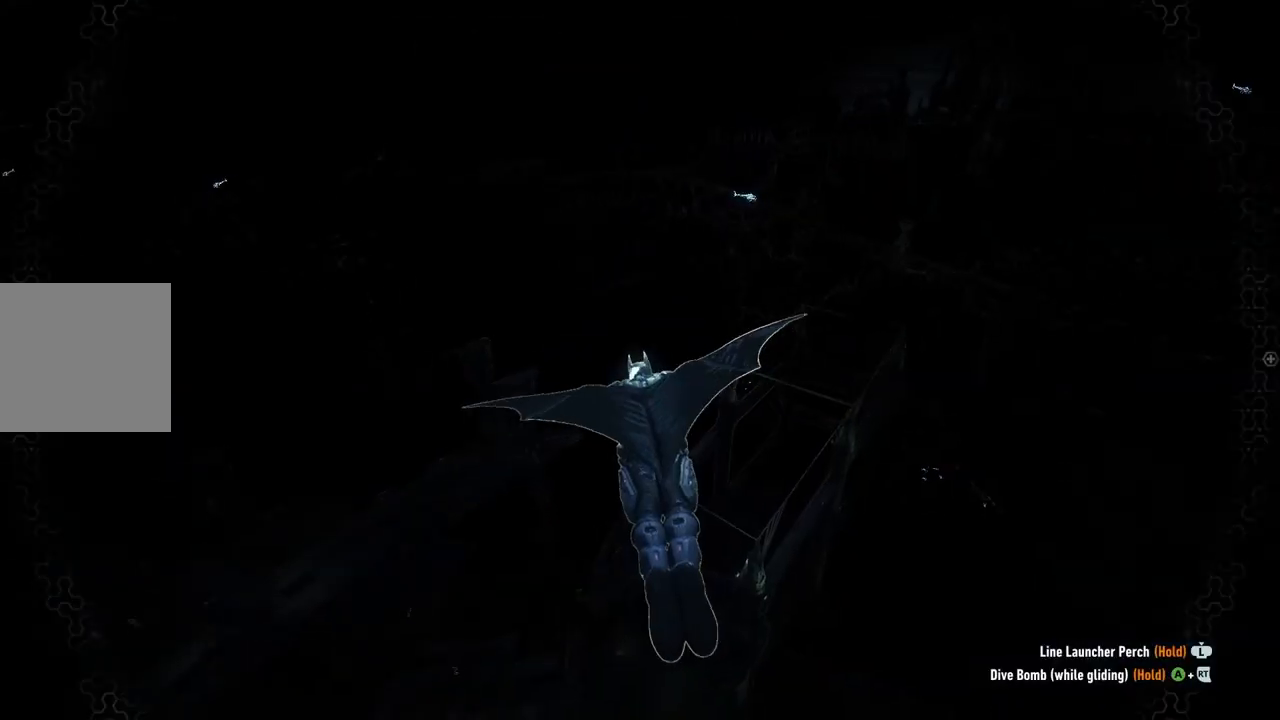
{"buttons": ["A"], "left_stick": "center", "right_stick": "center", "events": [[50, "left_stick", "center"]]}
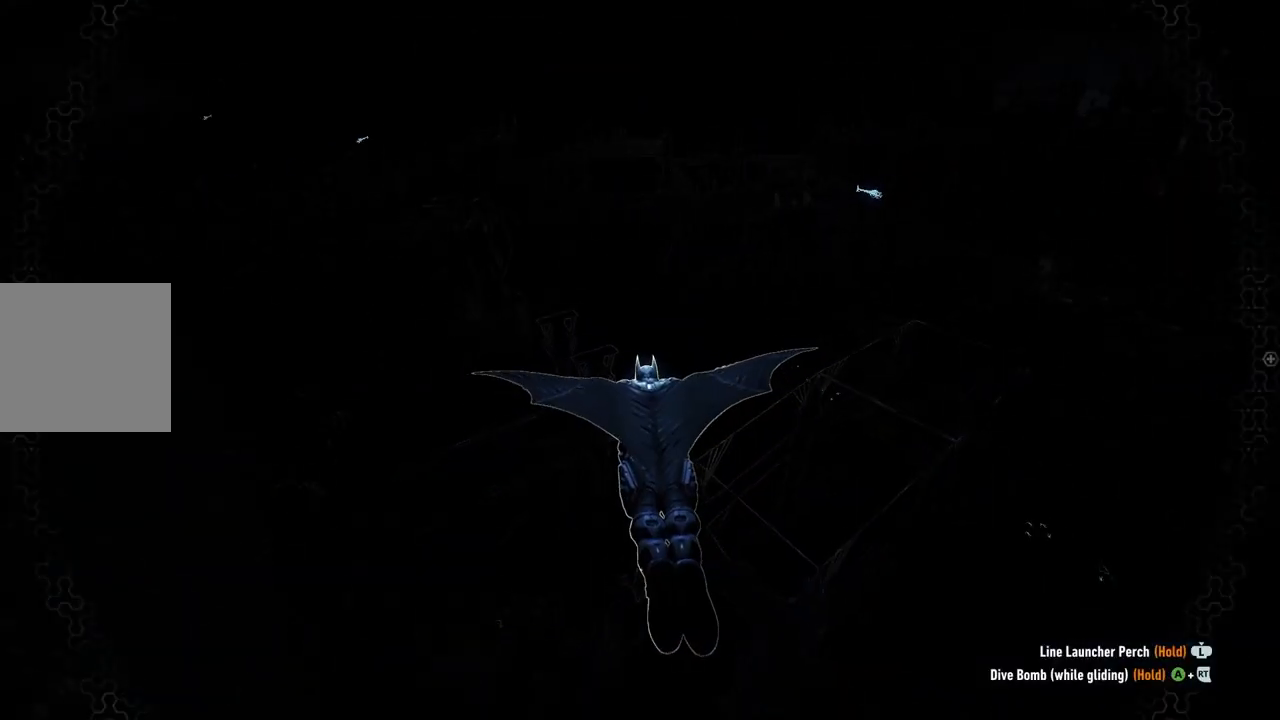
{"buttons": ["A"], "left_stick": "center", "right_stick": "up-left", "events": [[217, "right_stick", "up-left"]]}
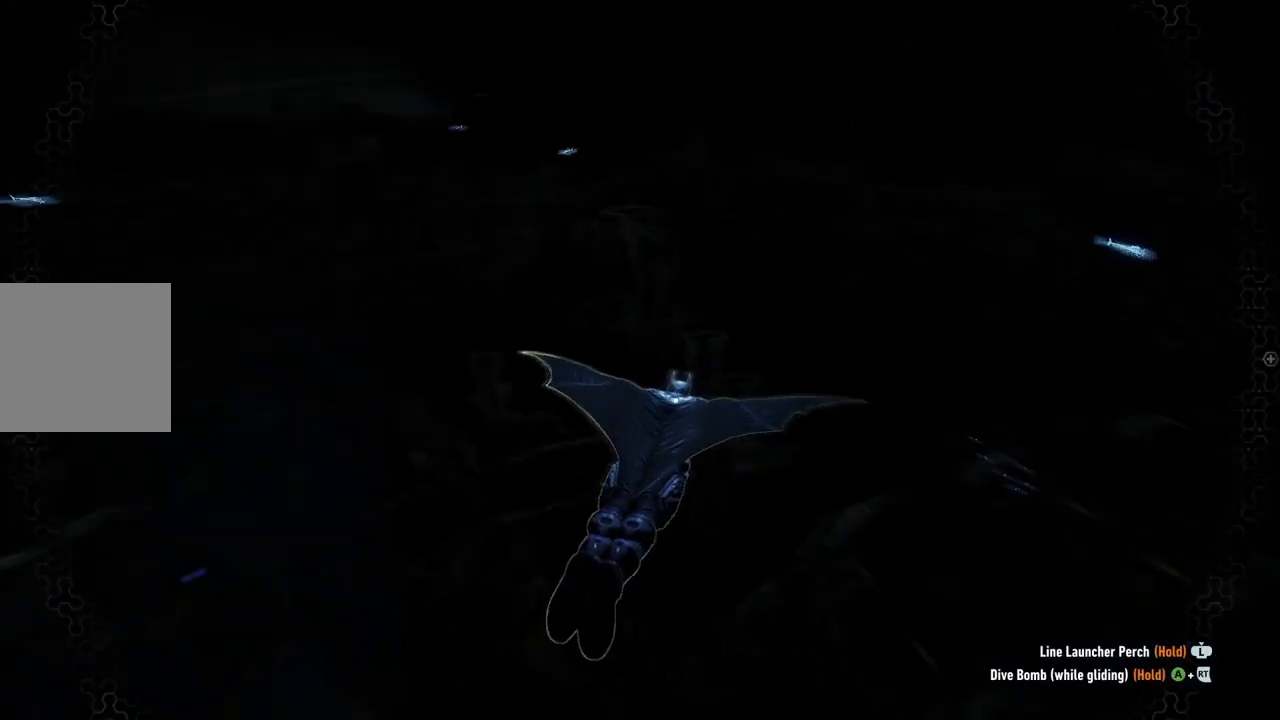
{"buttons": ["A"], "left_stick": "center", "right_stick": "up-left", "events": []}
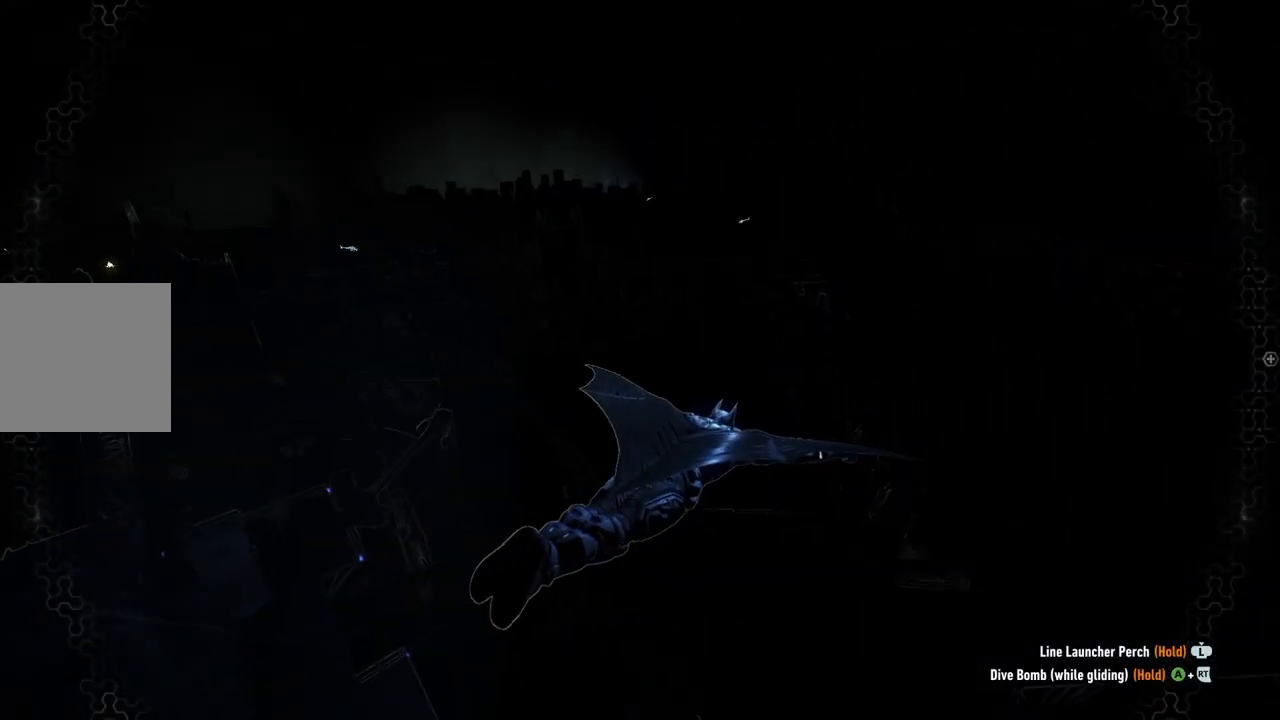
{"buttons": ["A"], "left_stick": "center", "right_stick": "up-left", "events": []}
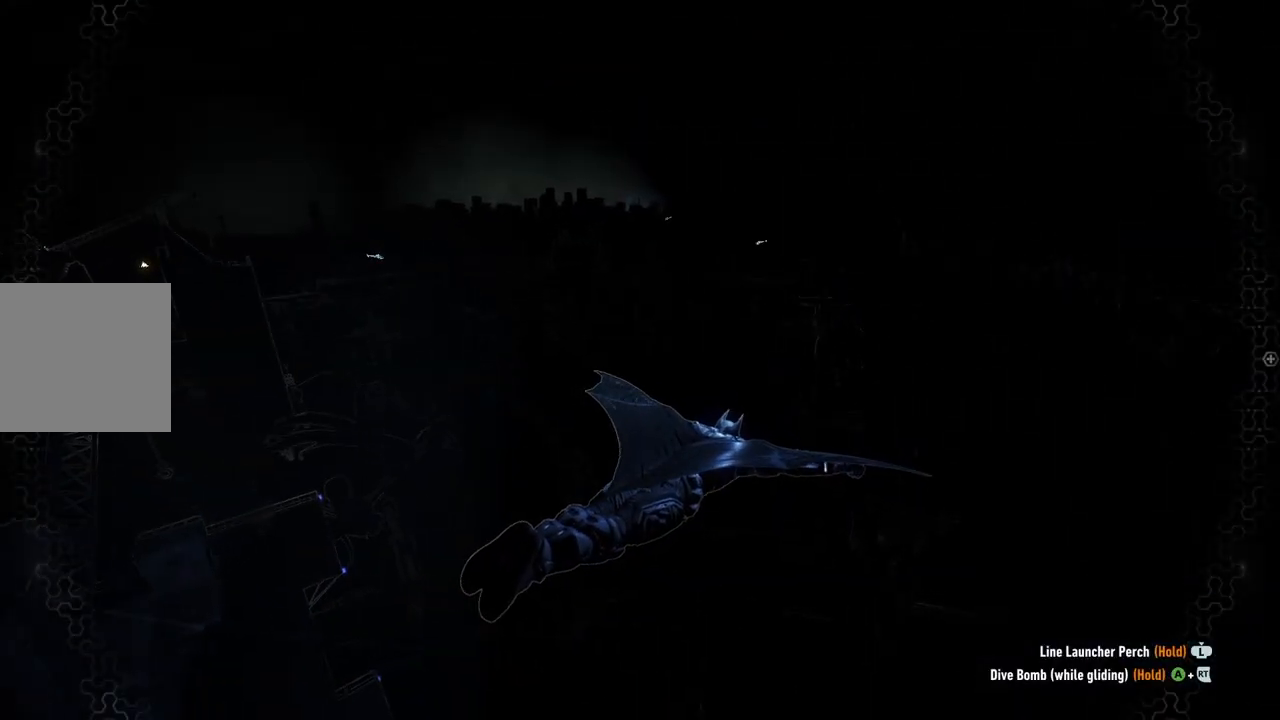
{"buttons": ["A"], "left_stick": "center", "right_stick": "up-left", "events": []}
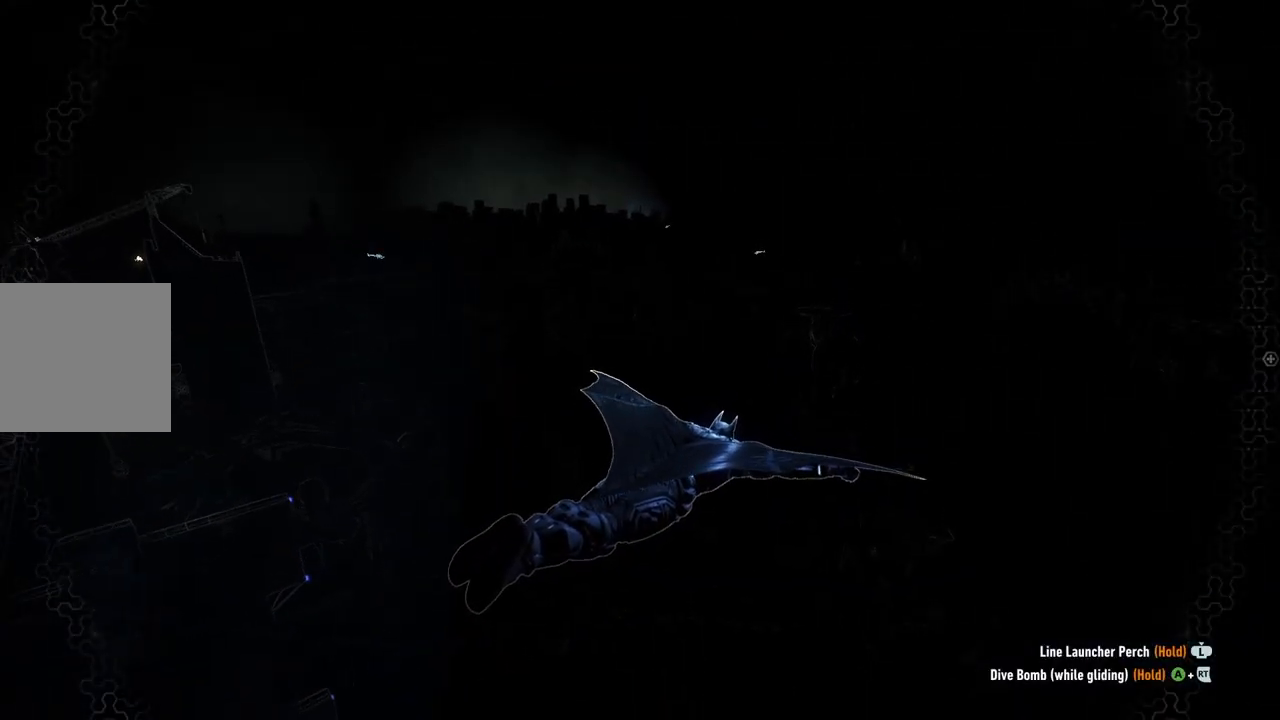
{"buttons": ["A"], "left_stick": "center", "right_stick": "up-left", "events": []}
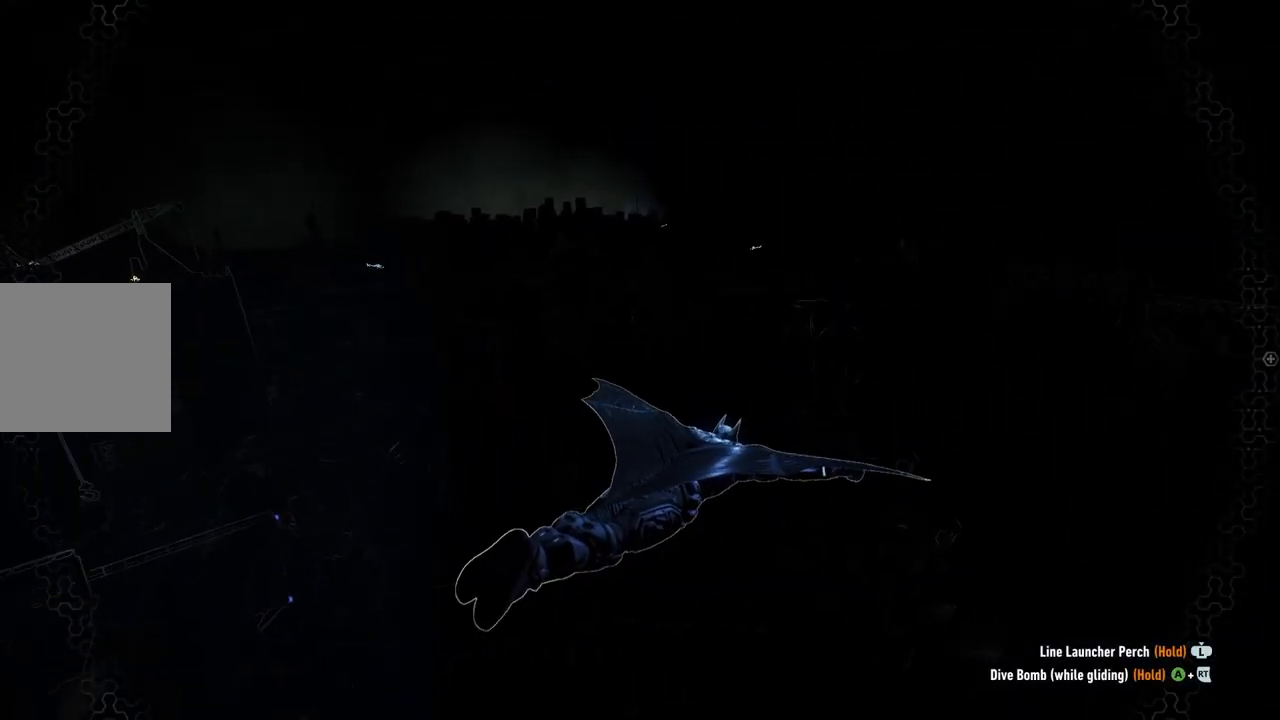
{"buttons": ["A"], "left_stick": "right", "right_stick": "up-left", "events": [[483, "left_stick", "right"]]}
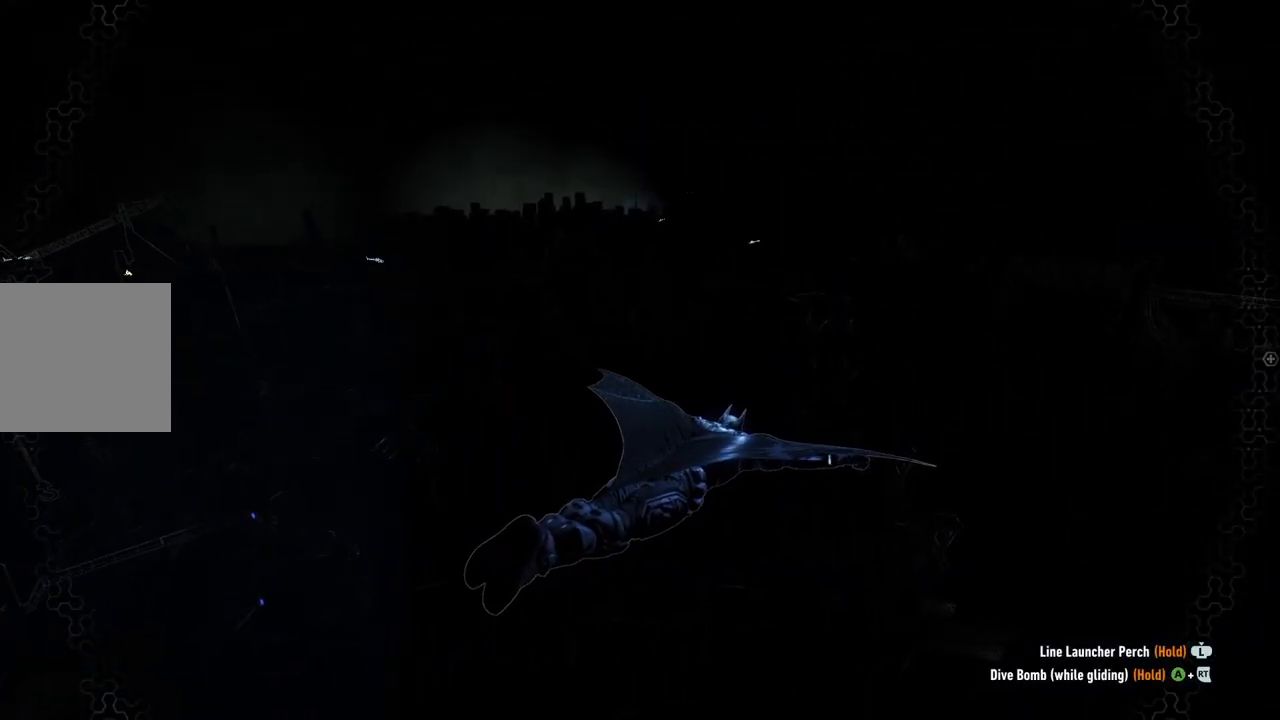
{"buttons": ["A"], "left_stick": "center", "right_stick": "up-left", "events": [[133, "left_stick", "center"]]}
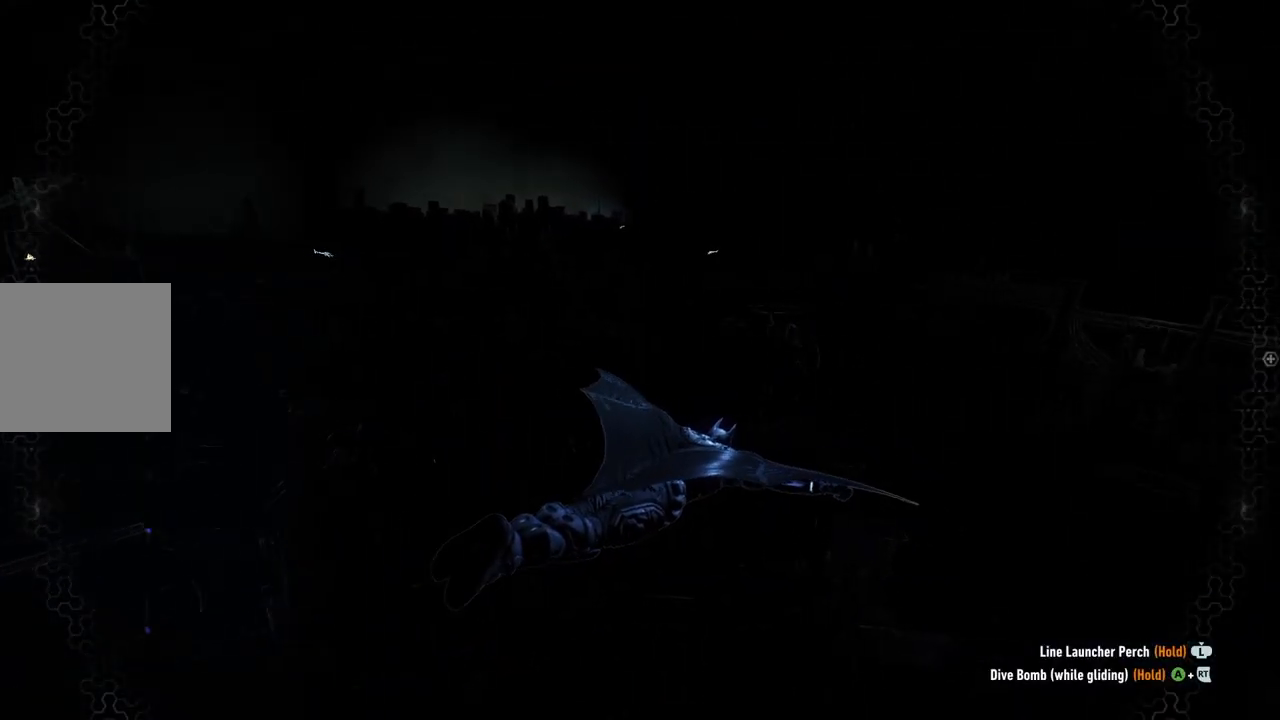
{"buttons": ["A"], "left_stick": "center", "right_stick": "up-left", "events": []}
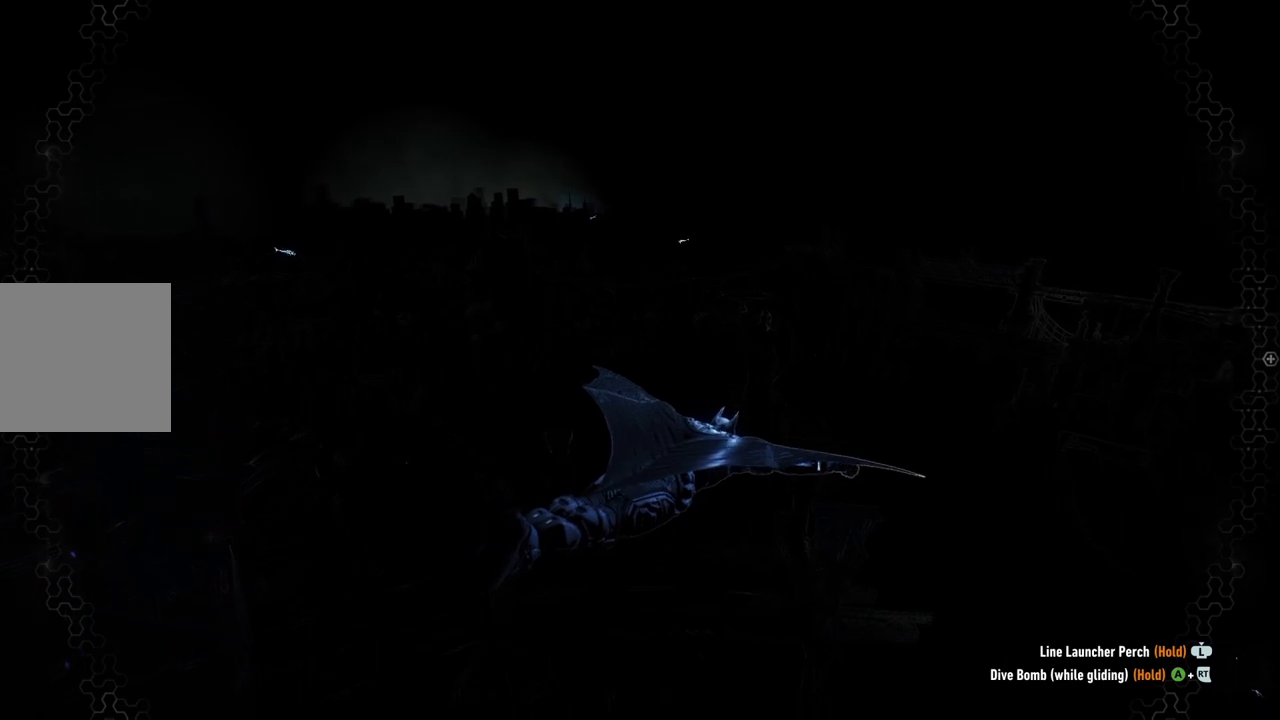
{"buttons": ["A"], "left_stick": "center", "right_stick": "up-left", "events": []}
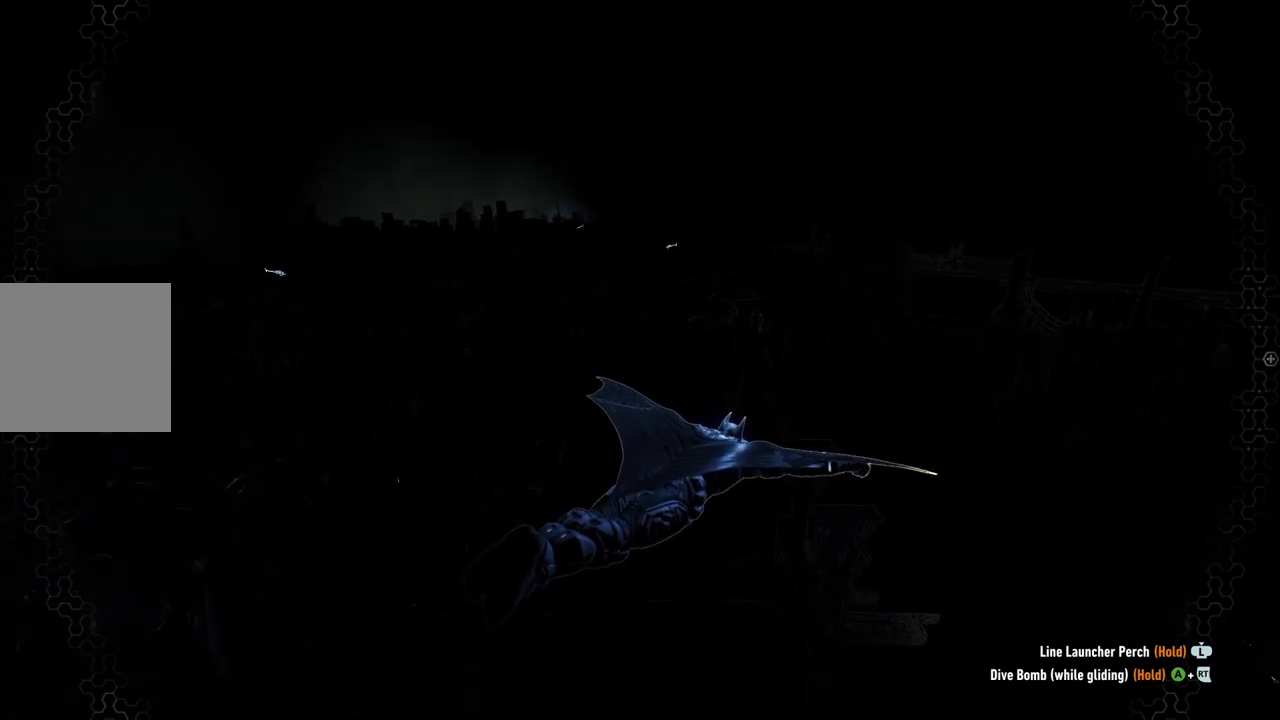
{"buttons": ["A"], "left_stick": "center", "right_stick": "up-left", "events": [[267, "left_stick", "right"], [400, "left_stick", "center"]]}
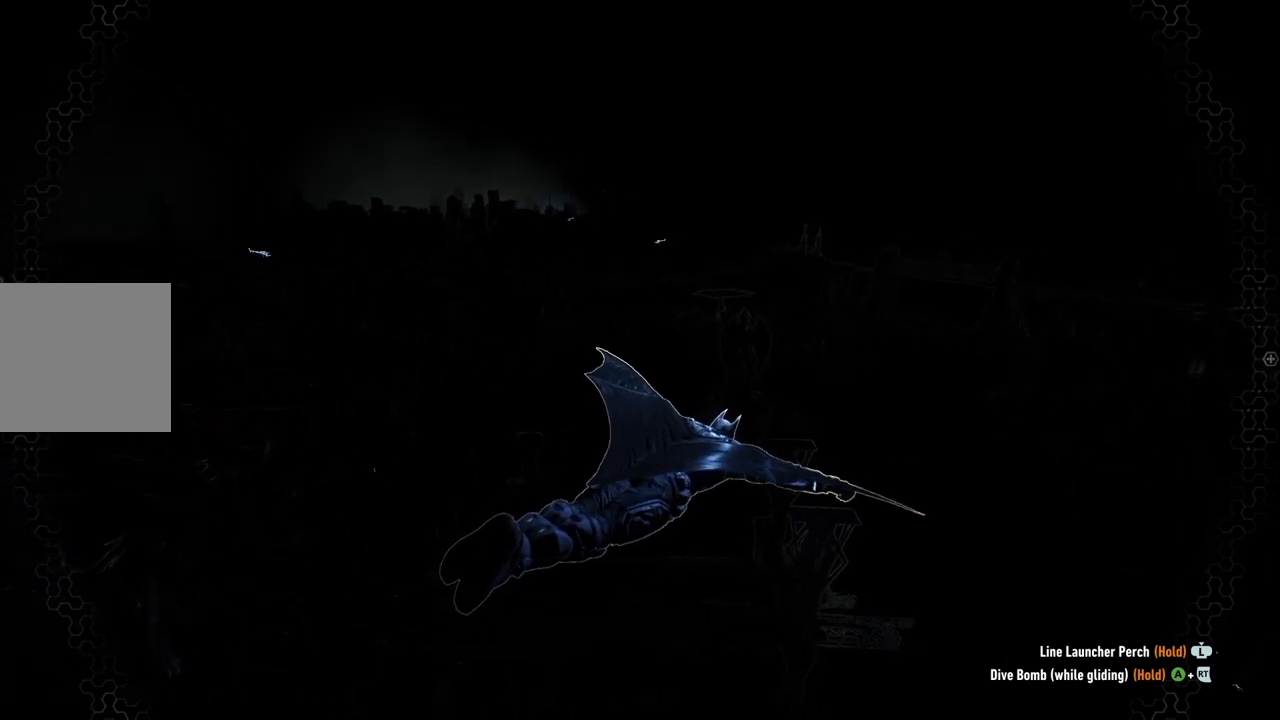
{"buttons": ["A"], "left_stick": "center", "right_stick": "up-left", "events": [[83, "DPAD_UP", "down"], [217, "DPAD_UP", "up"]]}
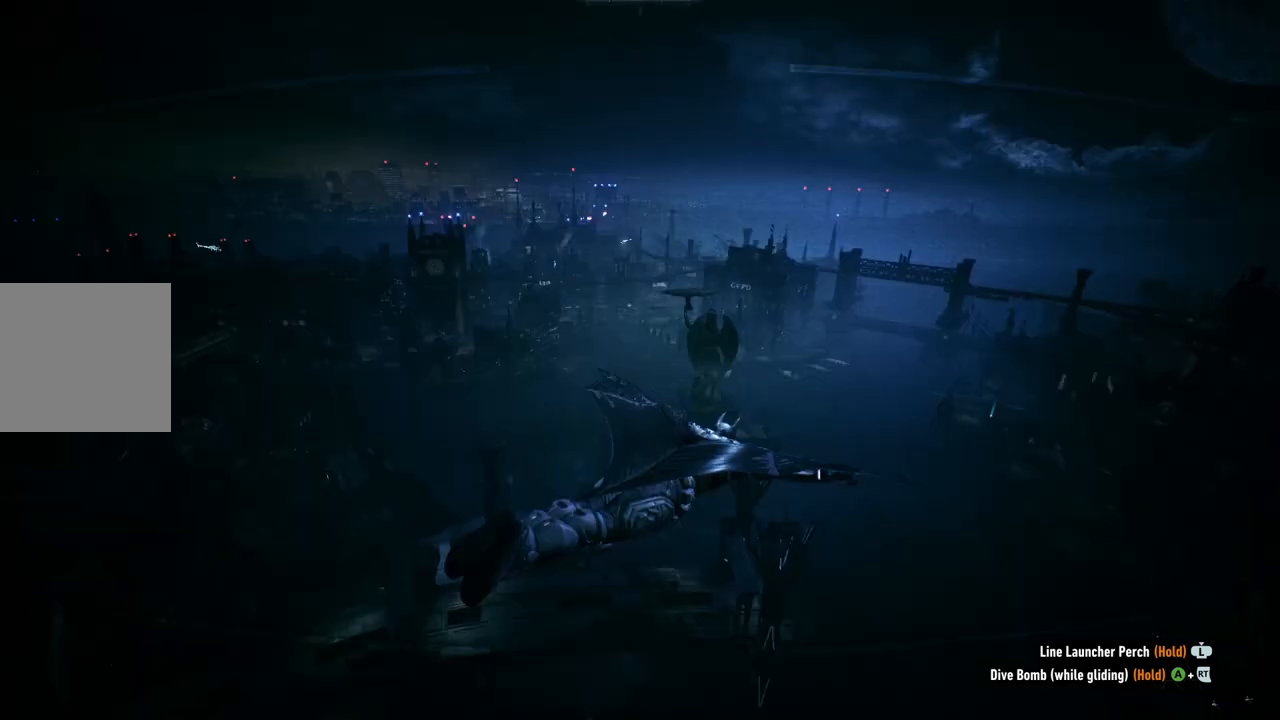
{"buttons": ["A"], "left_stick": "center", "right_stick": "up-left", "events": []}
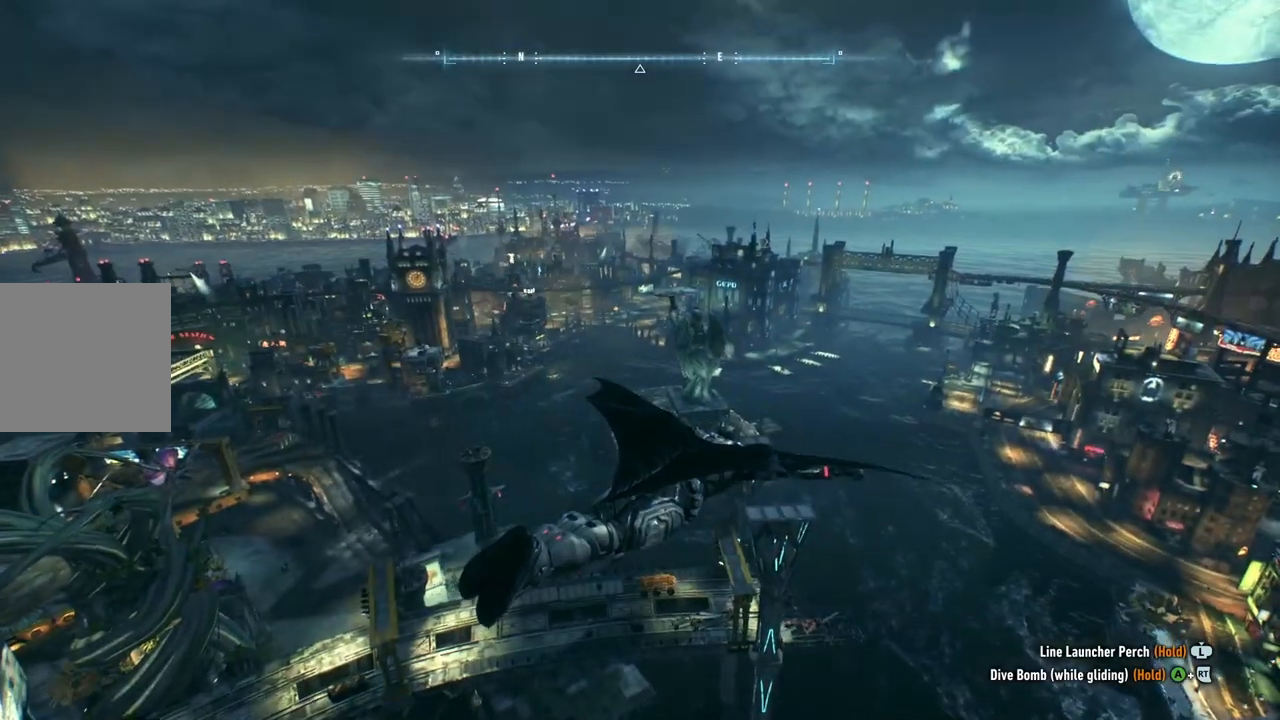
{"buttons": ["A"], "left_stick": "center", "right_stick": "up-left", "events": [[250, "DPAD_UP", "down"], [383, "DPAD_UP", "up"]]}
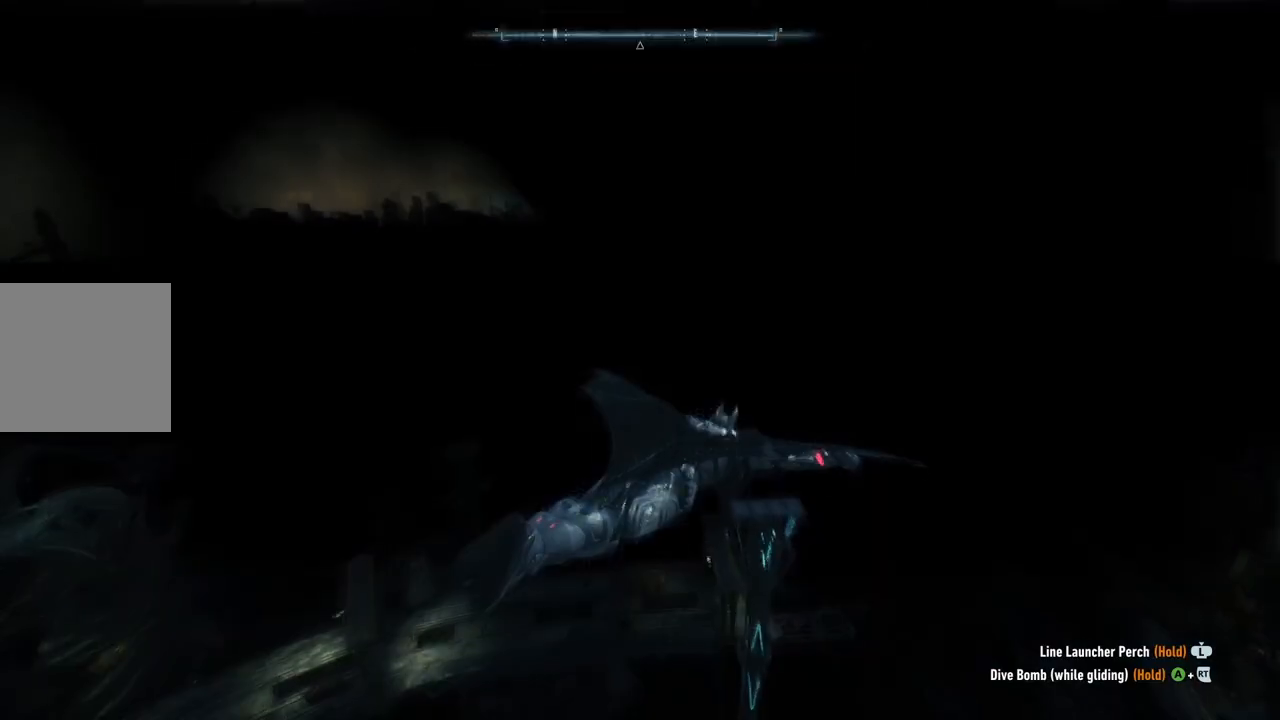
{"buttons": ["A"], "left_stick": "center", "right_stick": "up-left", "events": []}
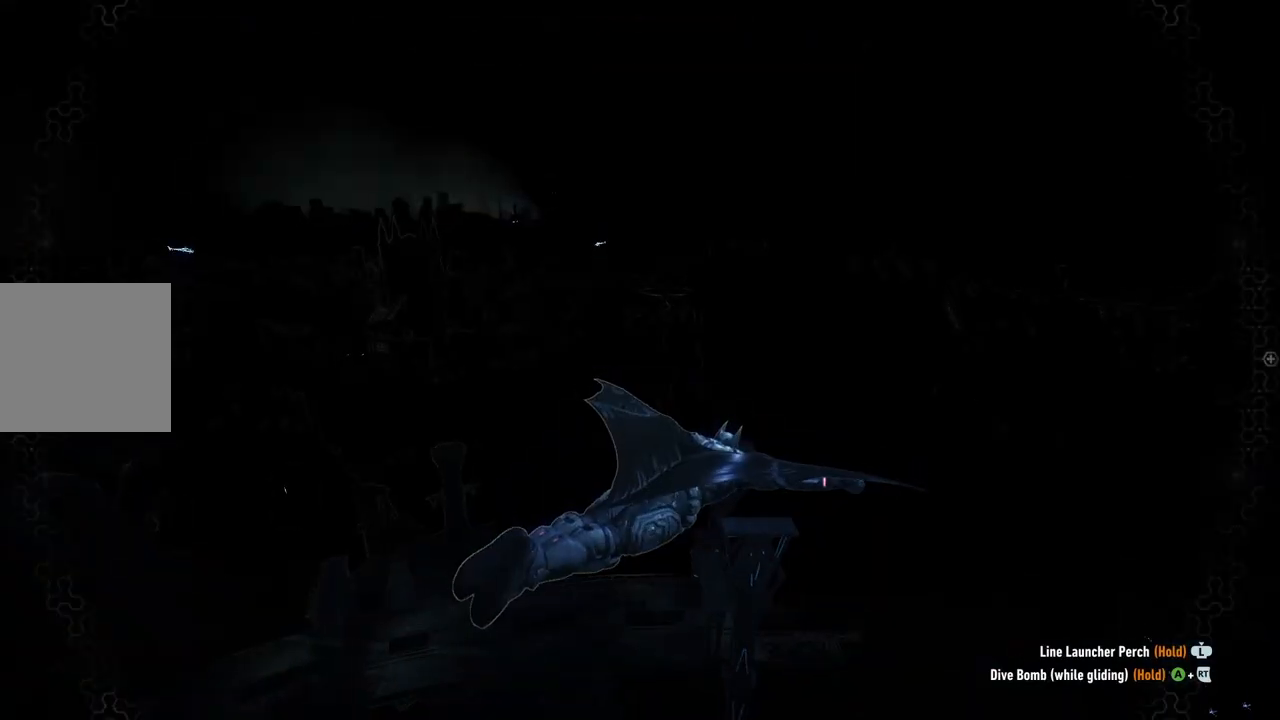
{"buttons": ["A"], "left_stick": "center", "right_stick": "up-left", "events": []}
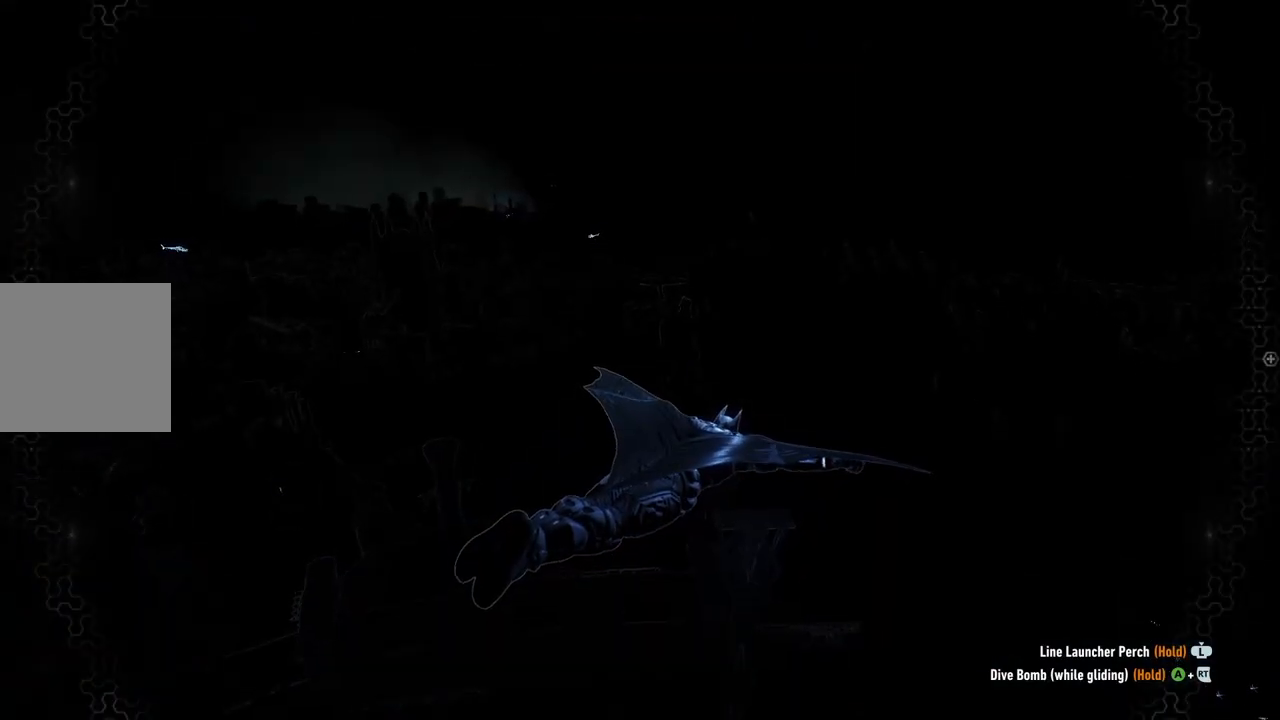
{"buttons": ["A"], "left_stick": "left", "right_stick": "up-left", "events": [[417, "left_stick", "left"]]}
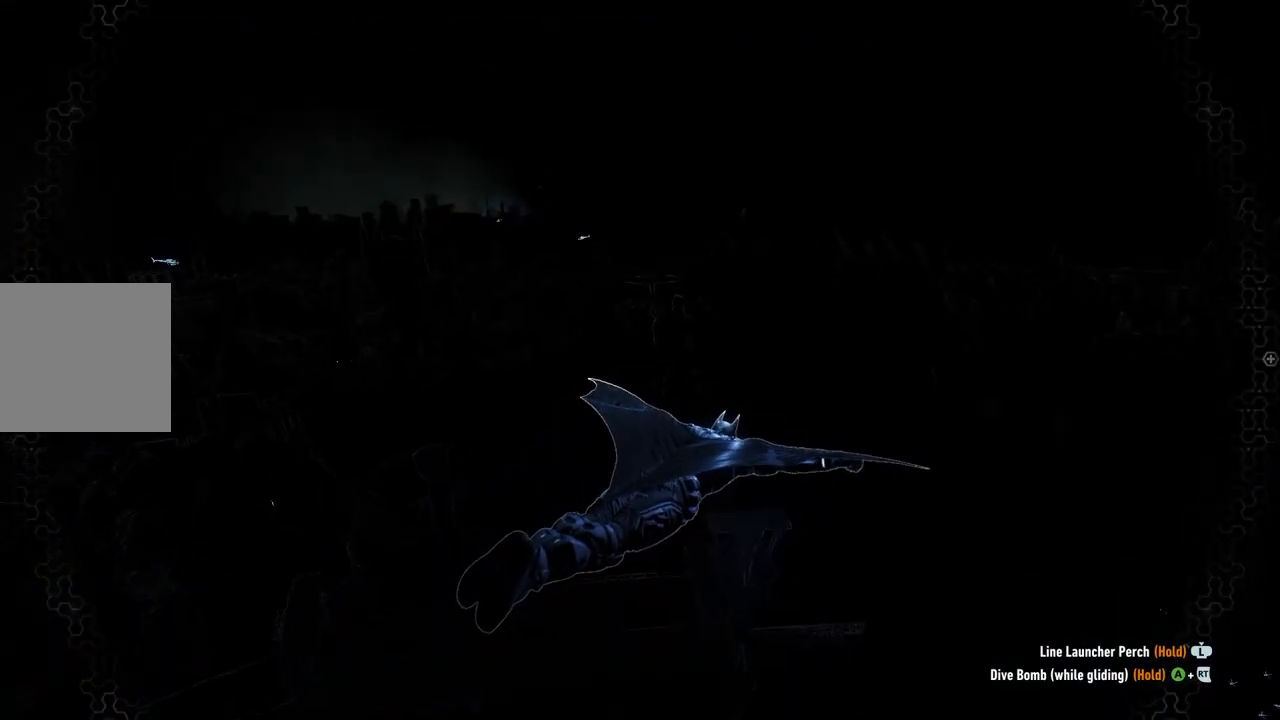
{"buttons": ["A"], "left_stick": "center", "right_stick": "up-left", "events": [[50, "left_stick", "center"]]}
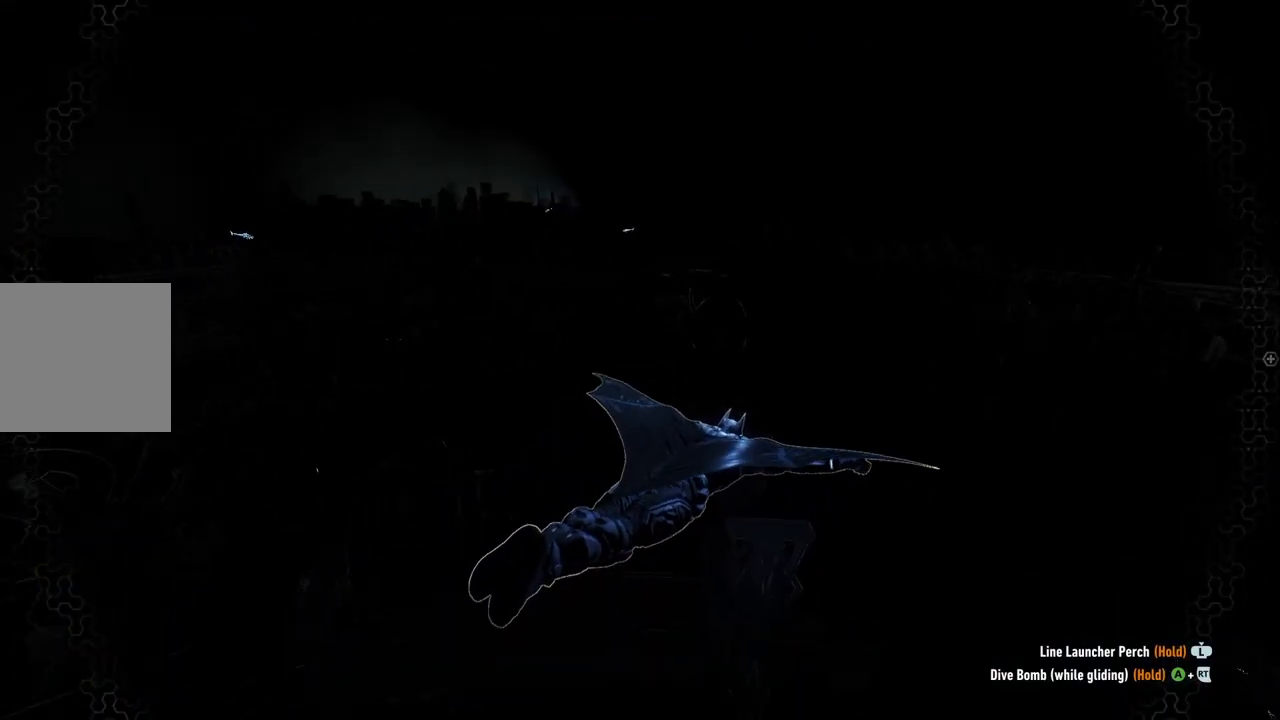
{"buttons": ["A"], "left_stick": "center", "right_stick": "up-left", "events": []}
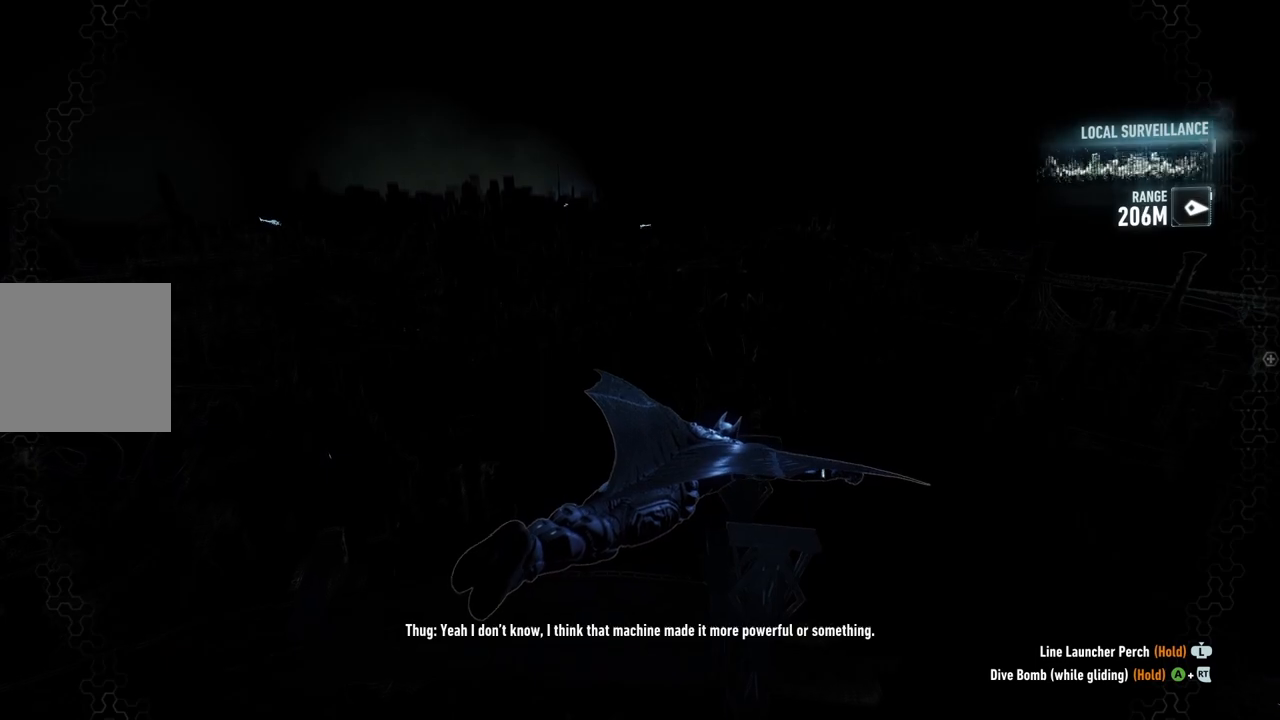
{"buttons": ["A"], "left_stick": "center", "right_stick": "up-left", "events": []}
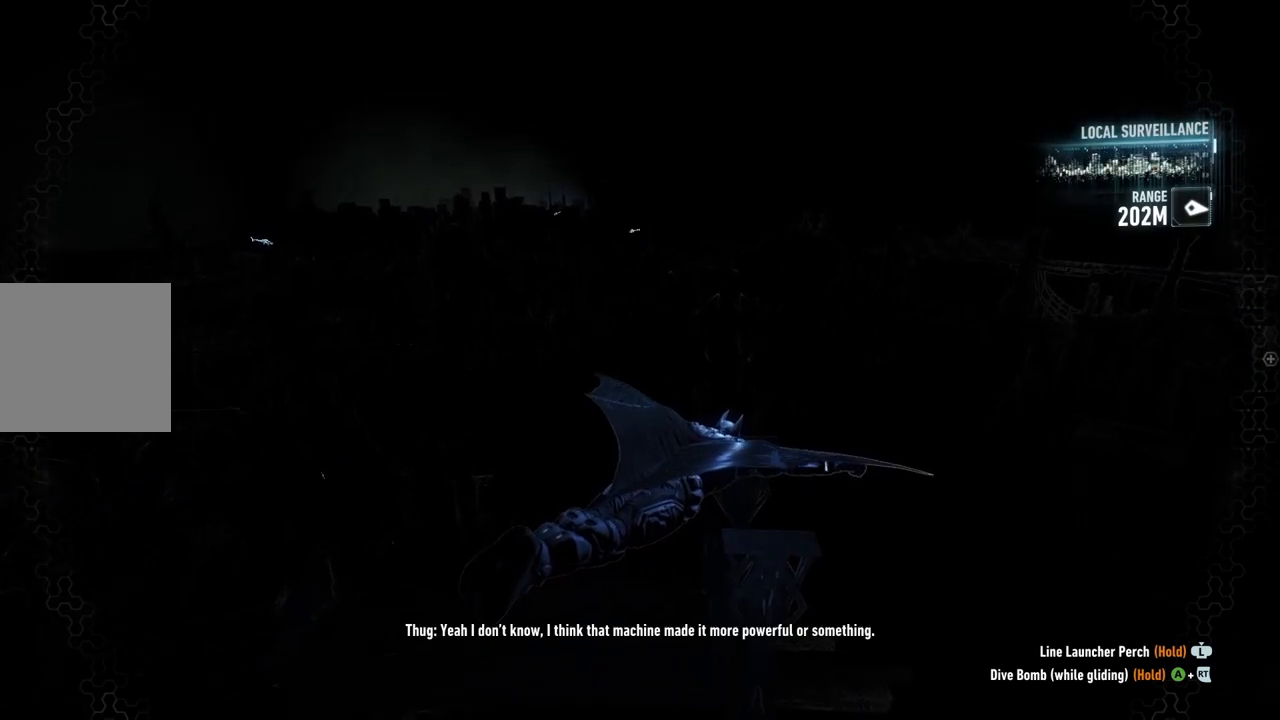
{"buttons": ["A"], "left_stick": "center", "right_stick": "up-left", "events": []}
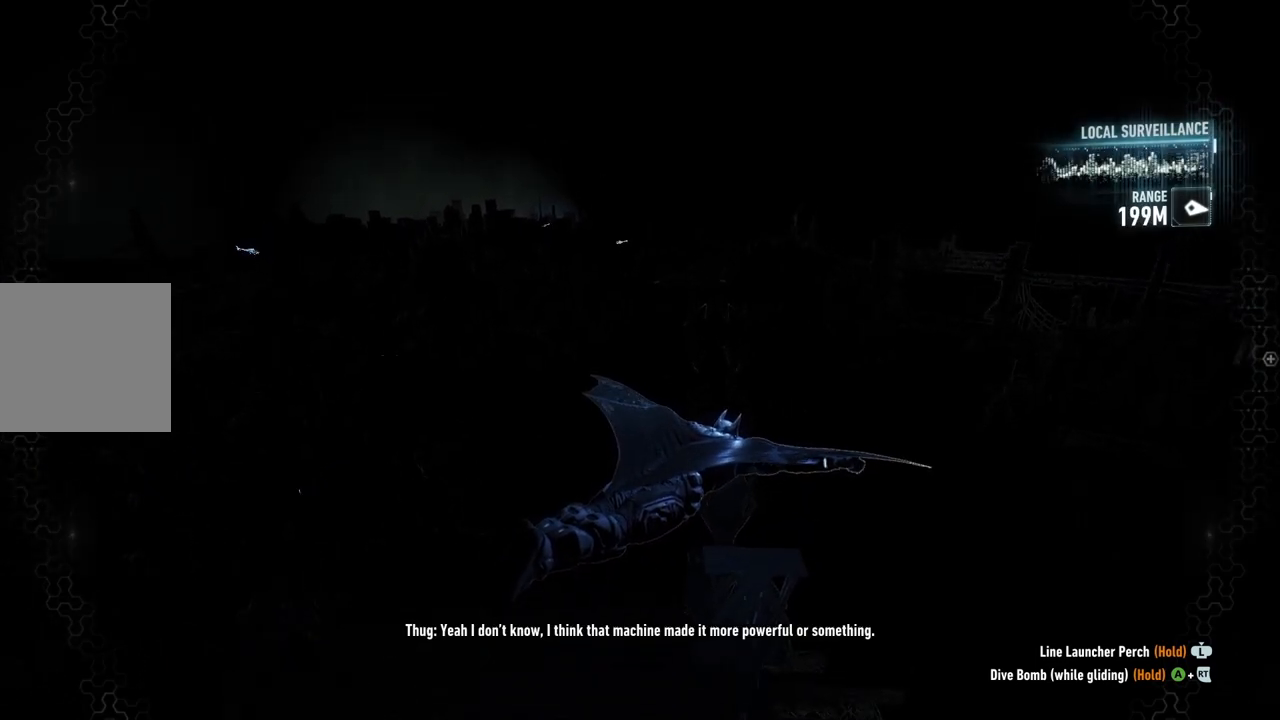
{"buttons": ["A"], "left_stick": "center", "right_stick": "up-left", "events": []}
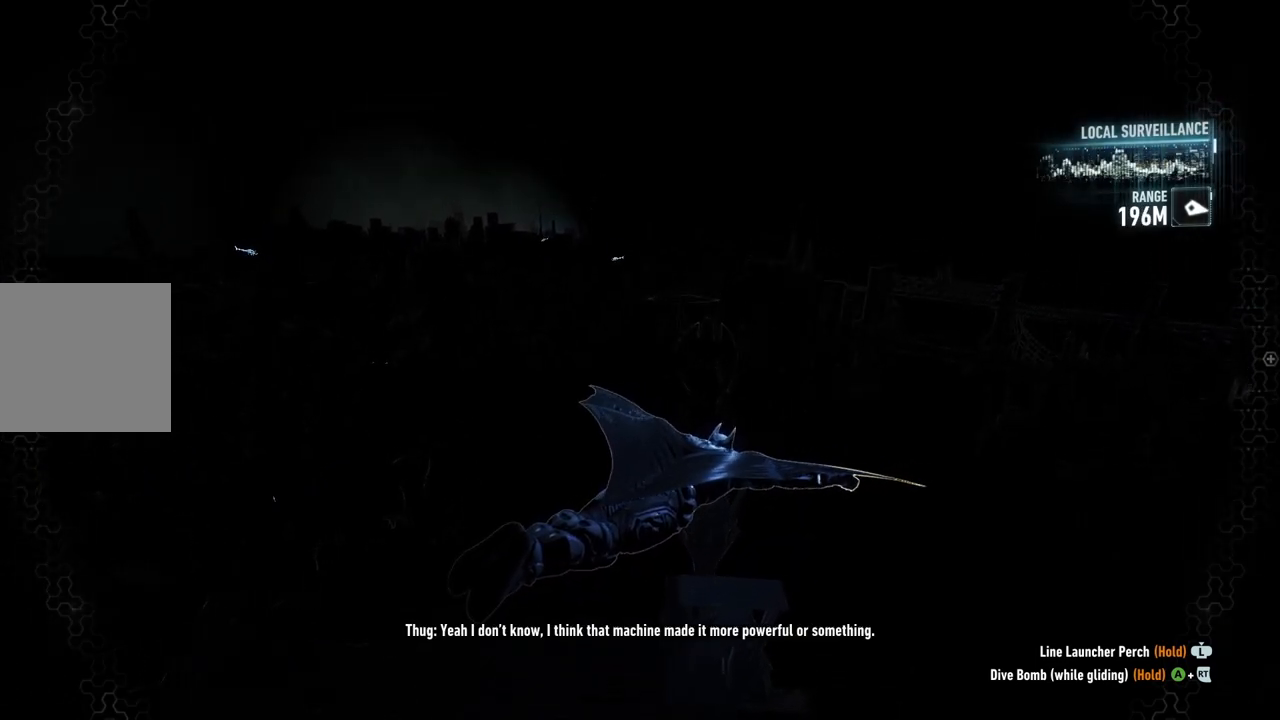
{"buttons": ["A"], "left_stick": "center", "right_stick": "up-left", "events": []}
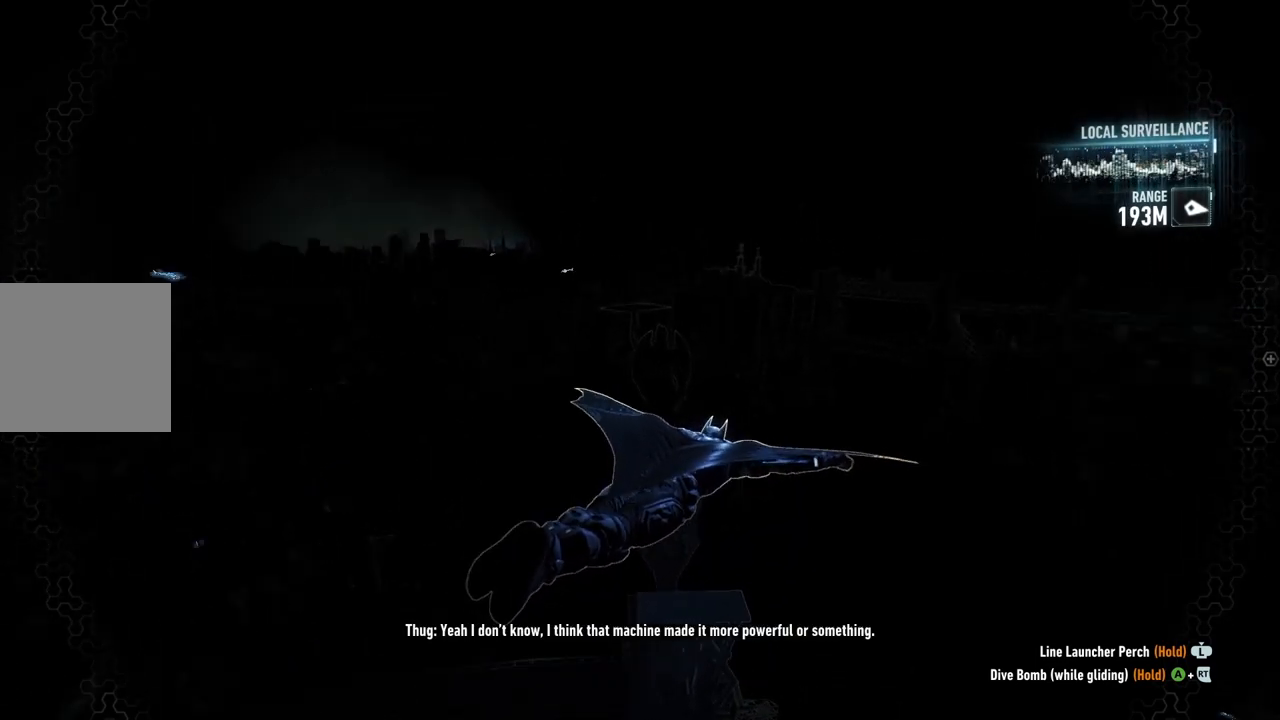
{"buttons": ["A", "R3"], "left_stick": "center", "right_stick": "up-left", "events": [[200, "R3", "down"]]}
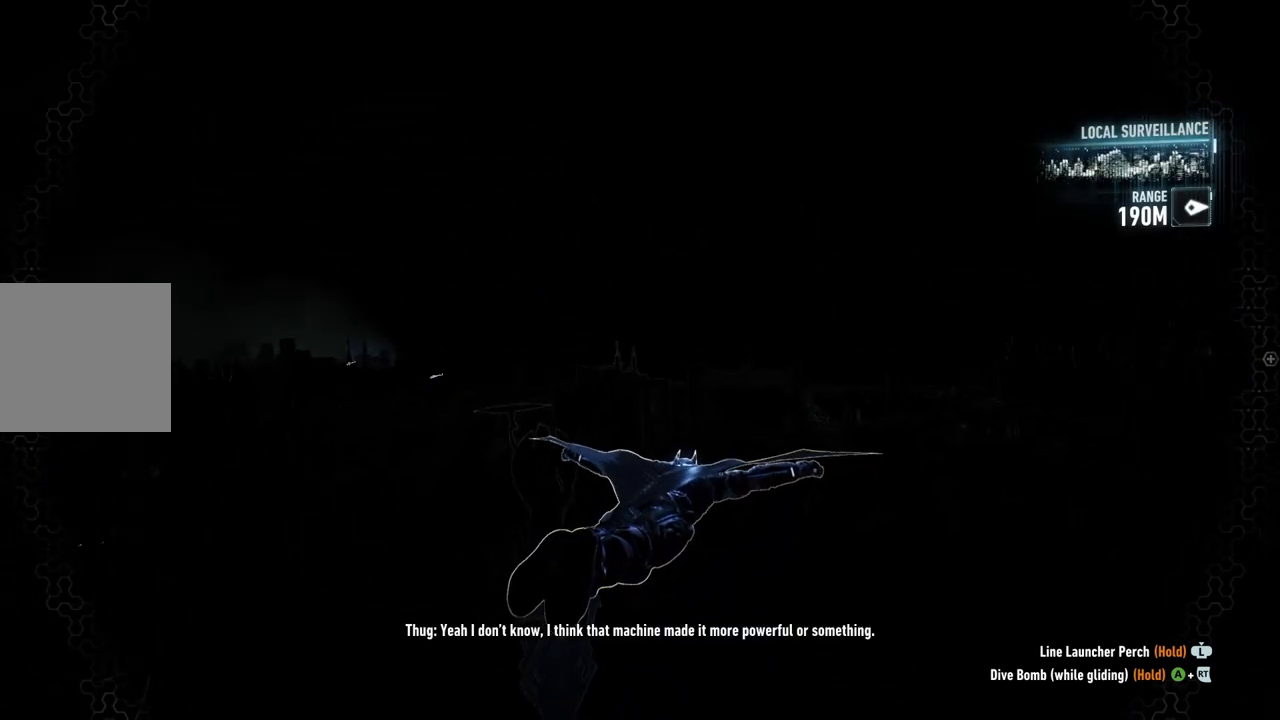
{"buttons": ["A"], "left_stick": "center", "right_stick": "up-left", "events": [[267, "R3", "up"]]}
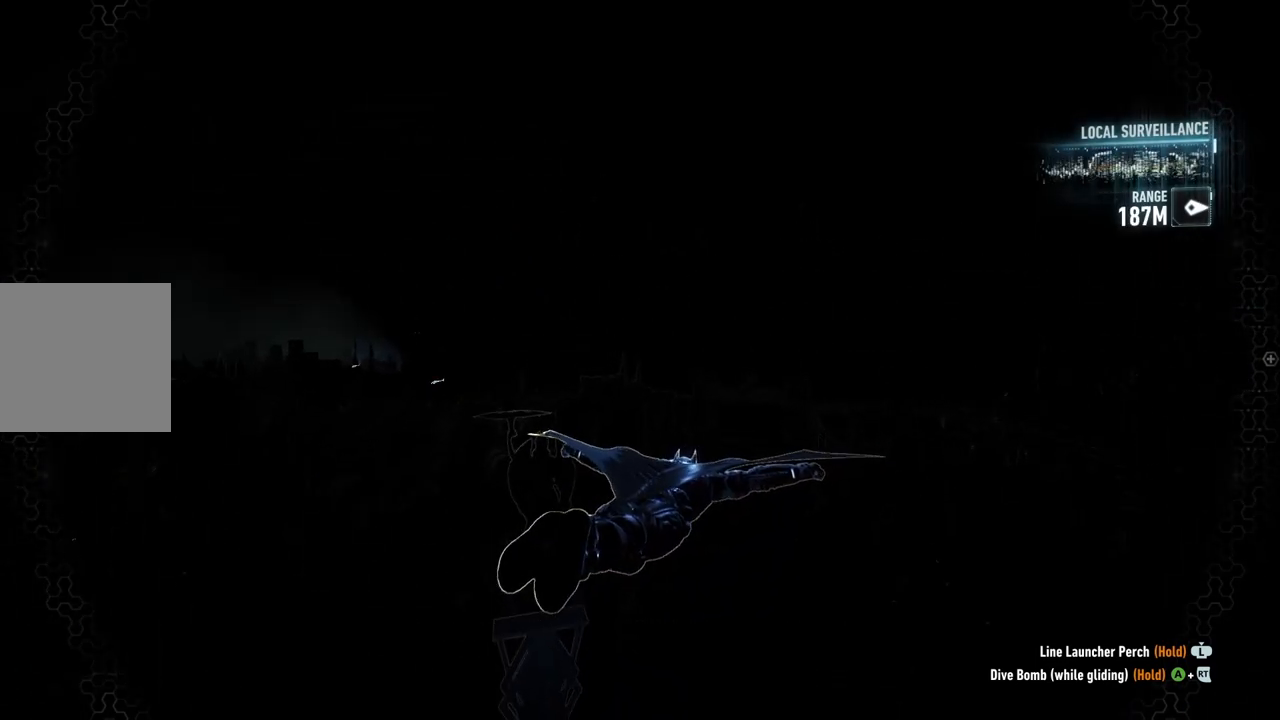
{"buttons": ["A"], "left_stick": "center", "right_stick": "up-left", "events": []}